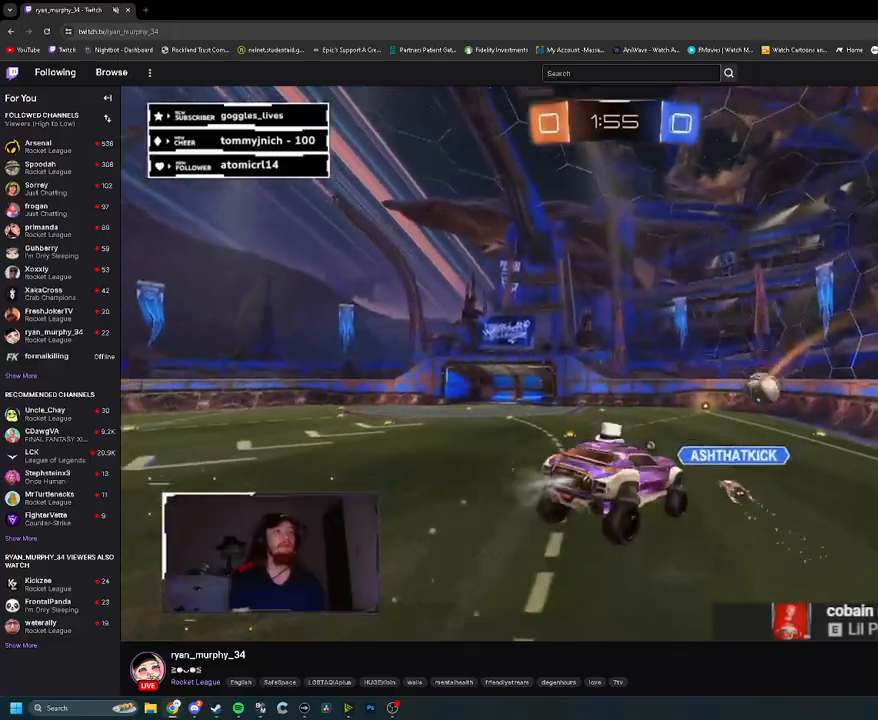
Gameplay with a controller (PlayStation layout); each line is a JSON object with the inputs held at the frame after it. "events" lists button and stick changes between this image and that frame as [ms after this image, input, new state], when the widget could be followed in between.
{"buttons": ["R2"], "left_stick": "right", "right_stick": "center", "events": [[50, "TRIANGLE", "down"], [83, "left_stick", "center"], [150, "TRIANGLE", "up"], [283, "left_stick", "down-right"], [433, "left_stick", "center"], [483, "left_stick", "right"], [500, "R1", "up"]]}
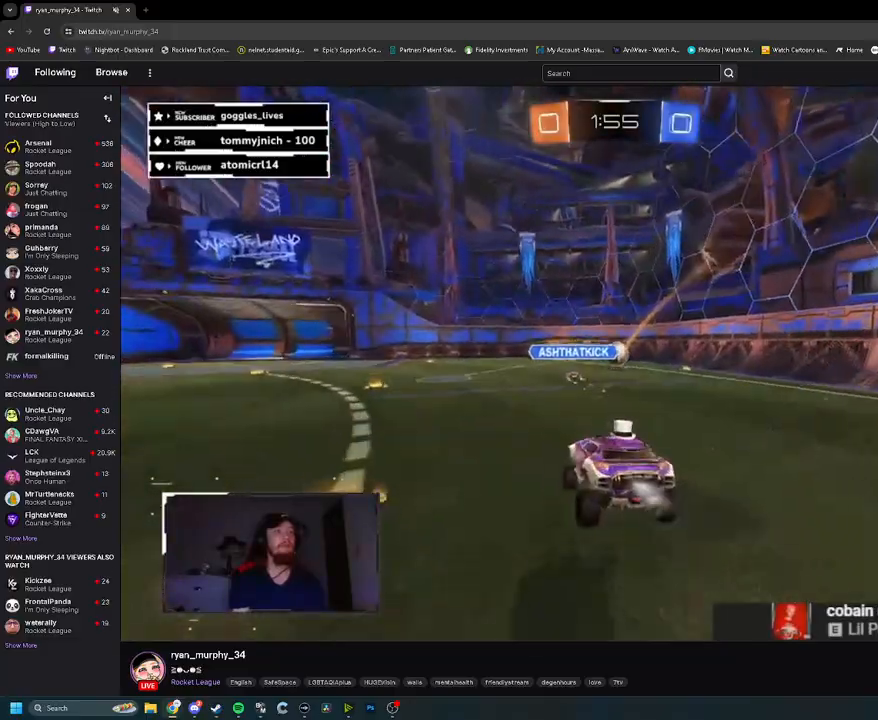
{"buttons": ["R2"], "left_stick": "left", "right_stick": "center", "events": [[317, "left_stick", "center"], [450, "left_stick", "left"]]}
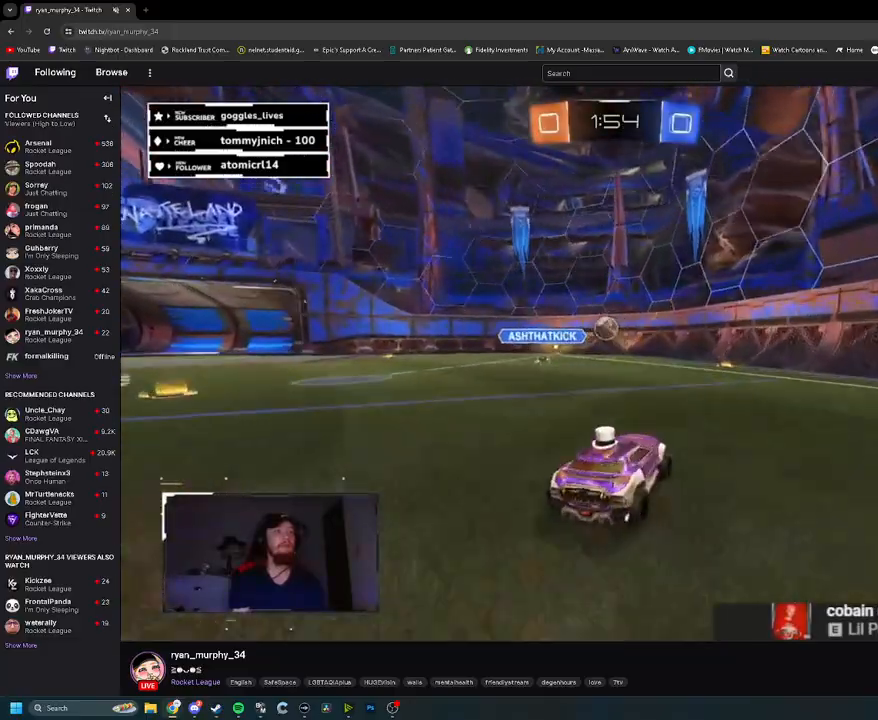
{"buttons": ["R2"], "left_stick": "center", "right_stick": "center", "events": [[183, "left_stick", "center"]]}
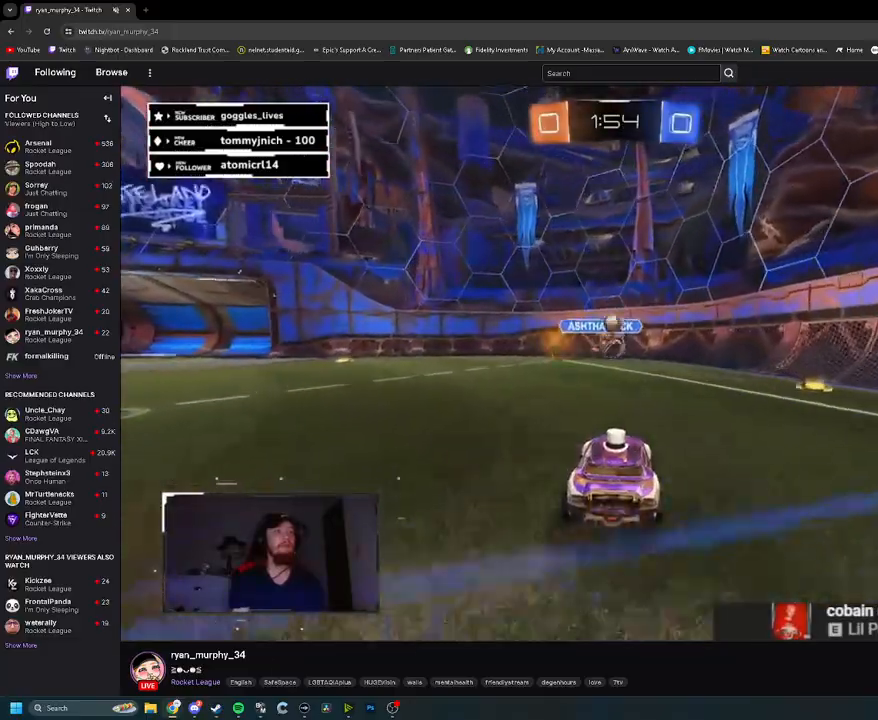
{"buttons": ["L1", "R2"], "left_stick": "right", "right_stick": "center", "events": [[317, "left_stick", "right"], [383, "TRIANGLE", "down"], [467, "L1", "down"], [500, "TRIANGLE", "up"]]}
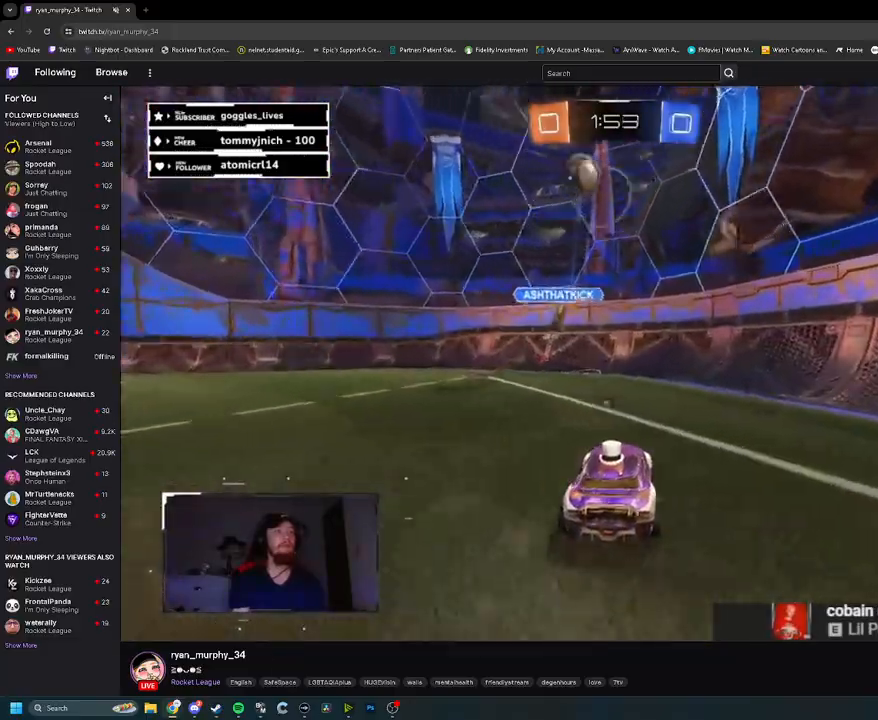
{"buttons": ["R2"], "left_stick": "right", "right_stick": "center", "events": [[100, "L1", "up"]]}
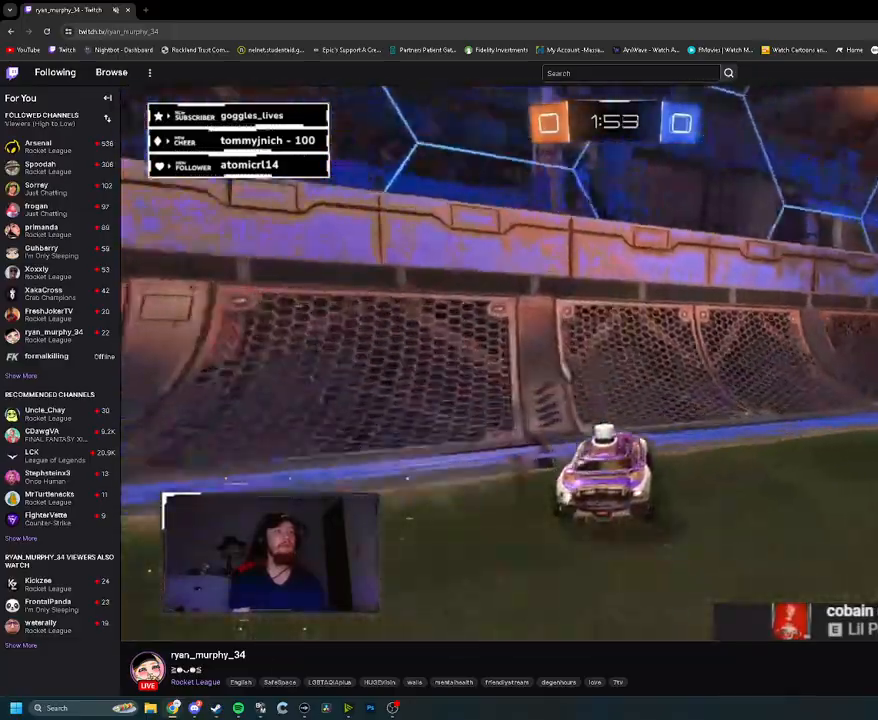
{"buttons": ["R1", "R2"], "left_stick": "center", "right_stick": "center", "events": [[317, "R1", "down"], [450, "left_stick", "center"]]}
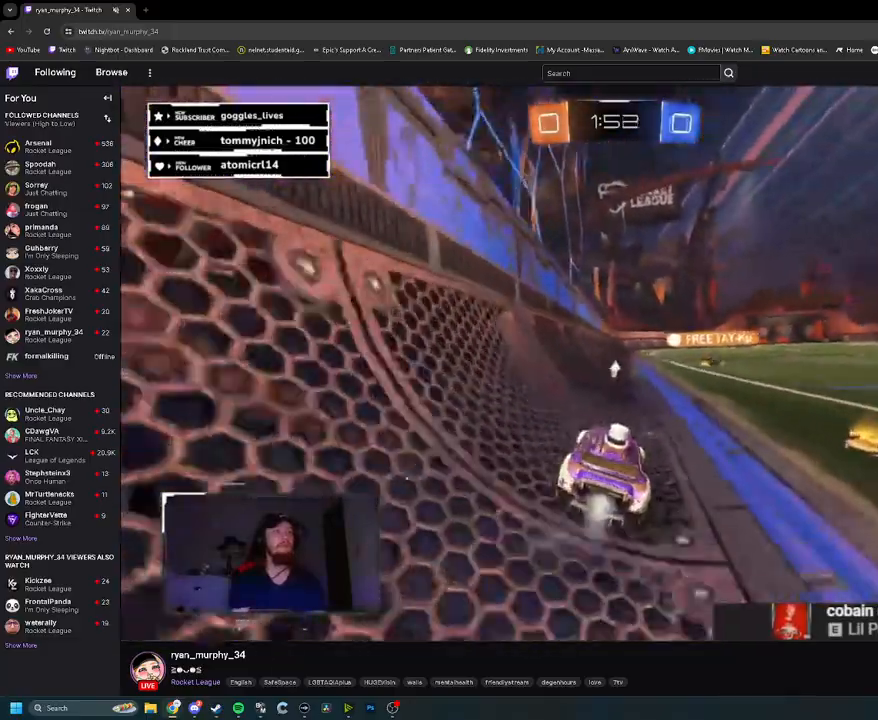
{"buttons": ["CROSS", "L1", "R1", "R2"], "left_stick": "up-left", "right_stick": "center", "events": [[150, "left_stick", "right"], [217, "CROSS", "down"], [250, "L1", "down"], [283, "left_stick", "up"], [317, "CROSS", "up"], [333, "left_stick", "up-left"], [350, "CROSS", "down"]]}
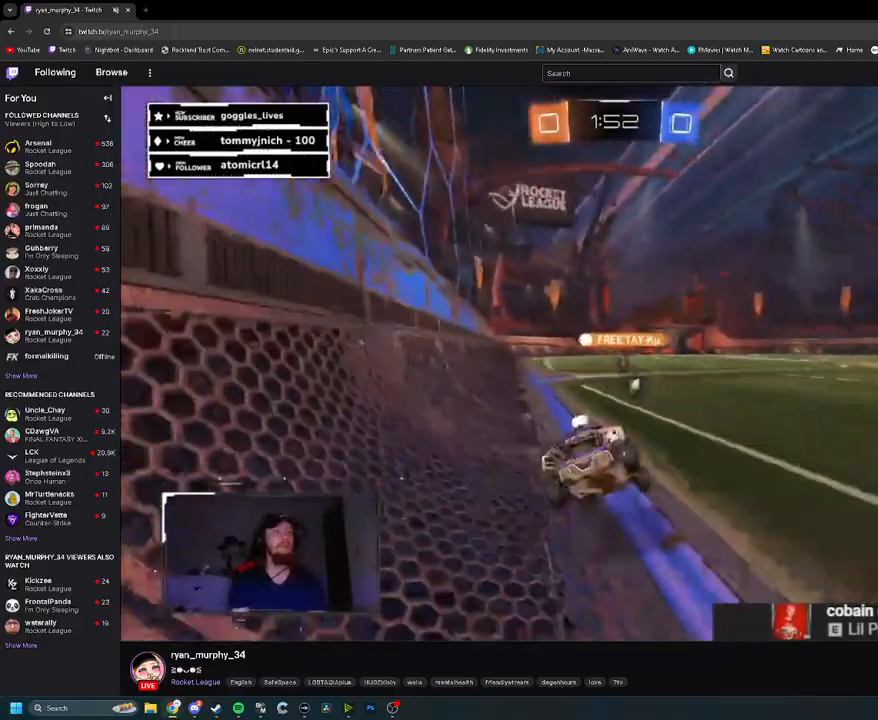
{"buttons": ["R2"], "left_stick": "left", "right_stick": "center", "events": [[50, "CROSS", "up"], [200, "R1", "up"], [233, "L1", "up"], [283, "left_stick", "center"], [350, "TRIANGLE", "down"], [400, "left_stick", "left"], [467, "TRIANGLE", "up"]]}
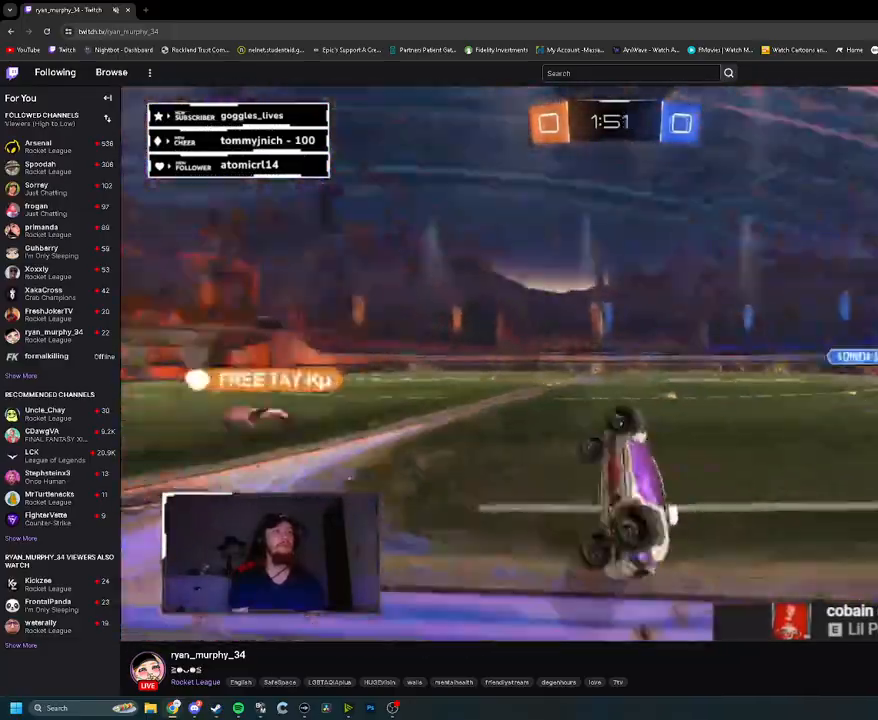
{"buttons": ["R2"], "left_stick": "center", "right_stick": "center", "events": [[17, "left_stick", "center"]]}
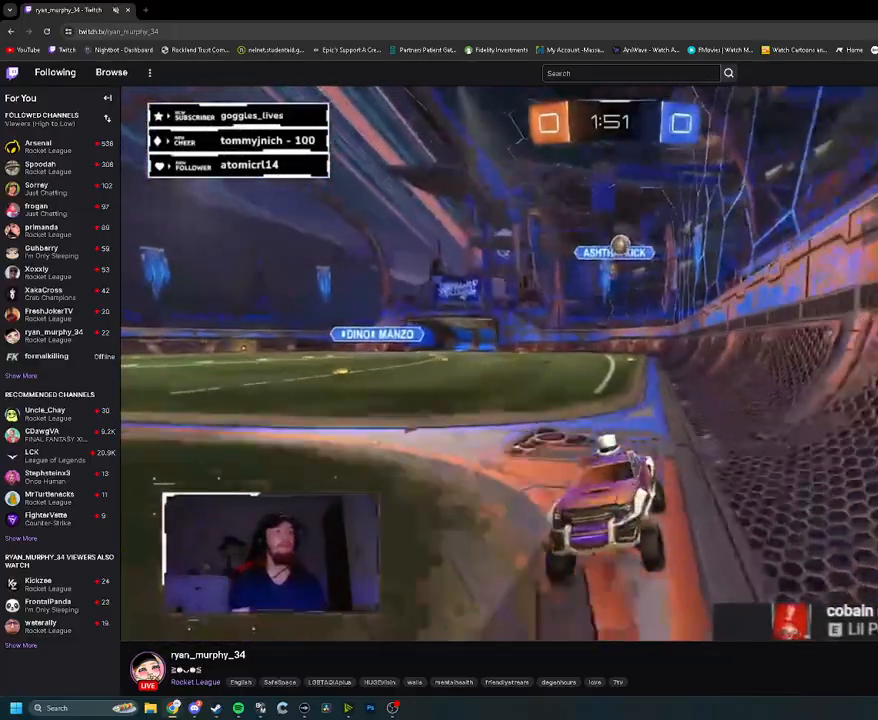
{"buttons": ["R2"], "left_stick": "up", "right_stick": "center", "events": [[167, "R1", "down"], [183, "CROSS", "down"], [200, "left_stick", "up"], [233, "L1", "down"], [250, "CROSS", "up"], [317, "CROSS", "down"], [417, "R1", "up"], [433, "CROSS", "up"], [450, "L1", "up"]]}
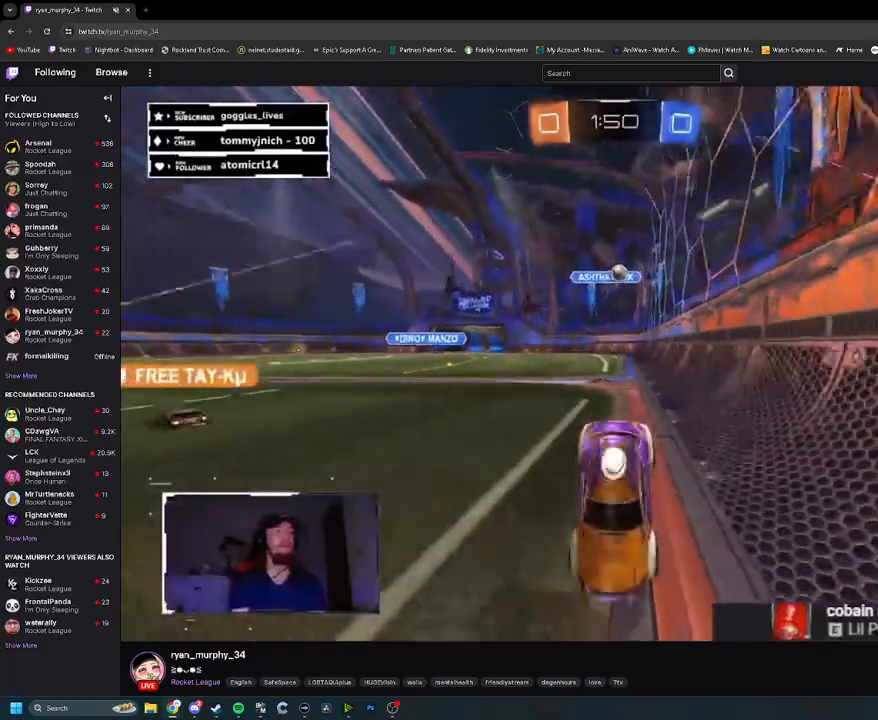
{"buttons": ["R2"], "left_stick": "center", "right_stick": "center", "events": [[17, "left_stick", "center"], [50, "TRIANGLE", "down"], [133, "TRIANGLE", "up"]]}
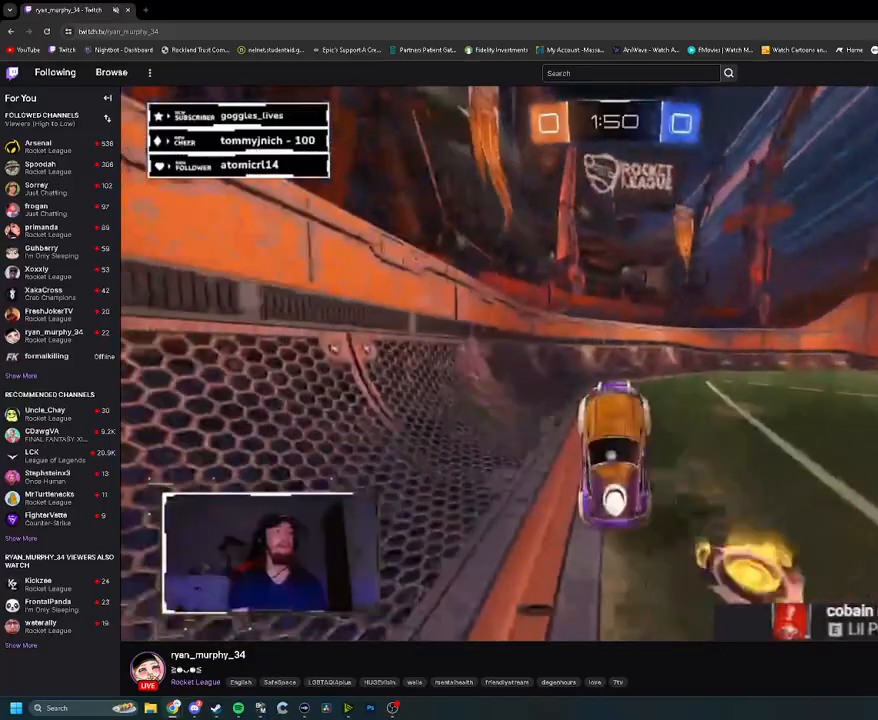
{"buttons": ["L2"], "left_stick": "right", "right_stick": "center", "events": [[67, "R2", "up"], [117, "left_stick", "right"], [167, "TRIANGLE", "down"], [217, "L2", "down"], [250, "TRIANGLE", "up"]]}
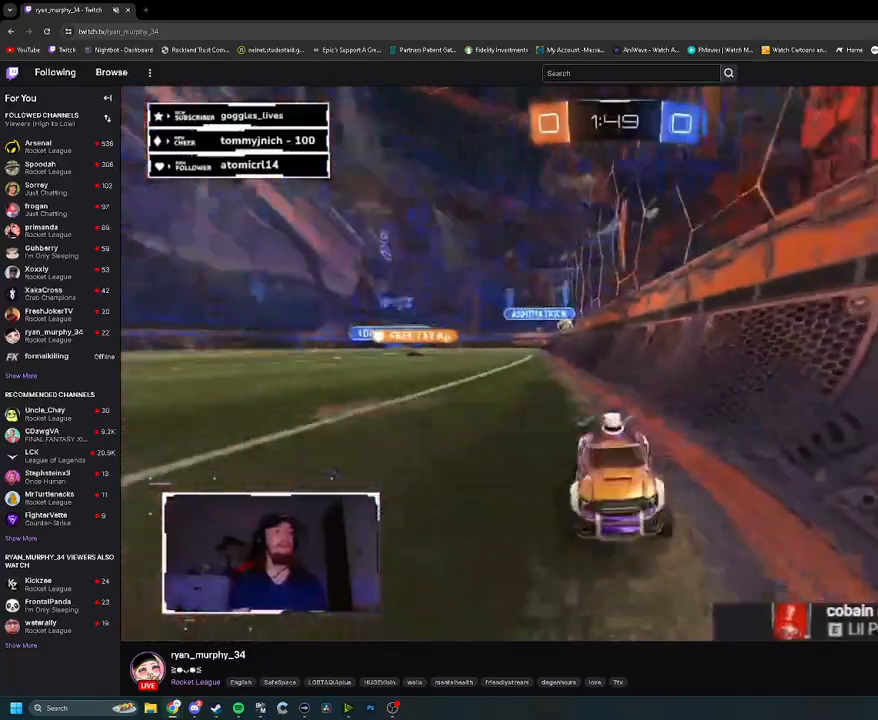
{"buttons": ["R2"], "left_stick": "right", "right_stick": "center", "events": [[50, "R2", "down"], [133, "L2", "up"]]}
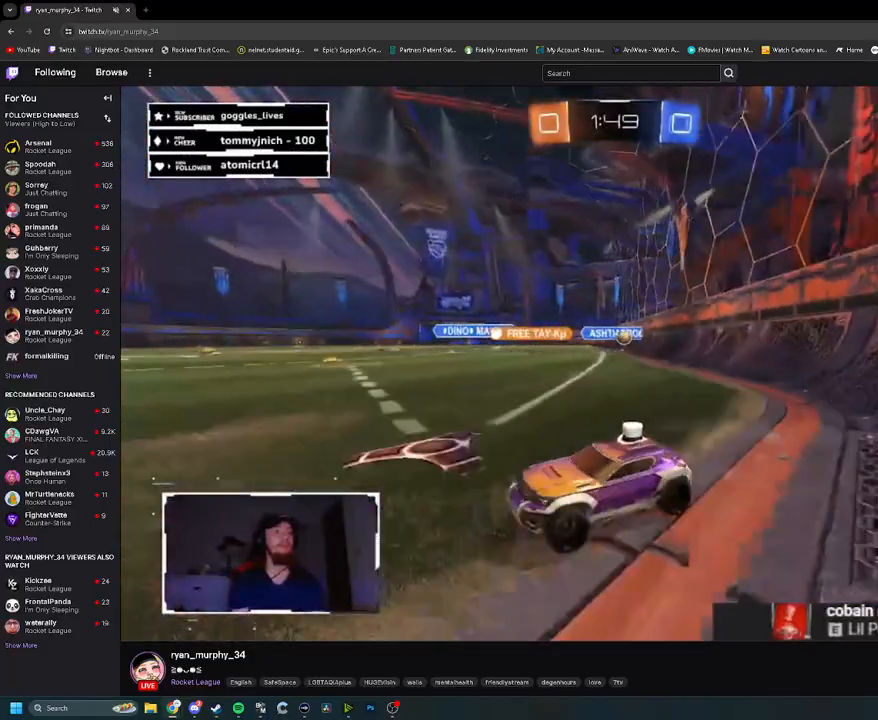
{"buttons": ["R2"], "left_stick": "left", "right_stick": "center", "events": [[300, "left_stick", "left"]]}
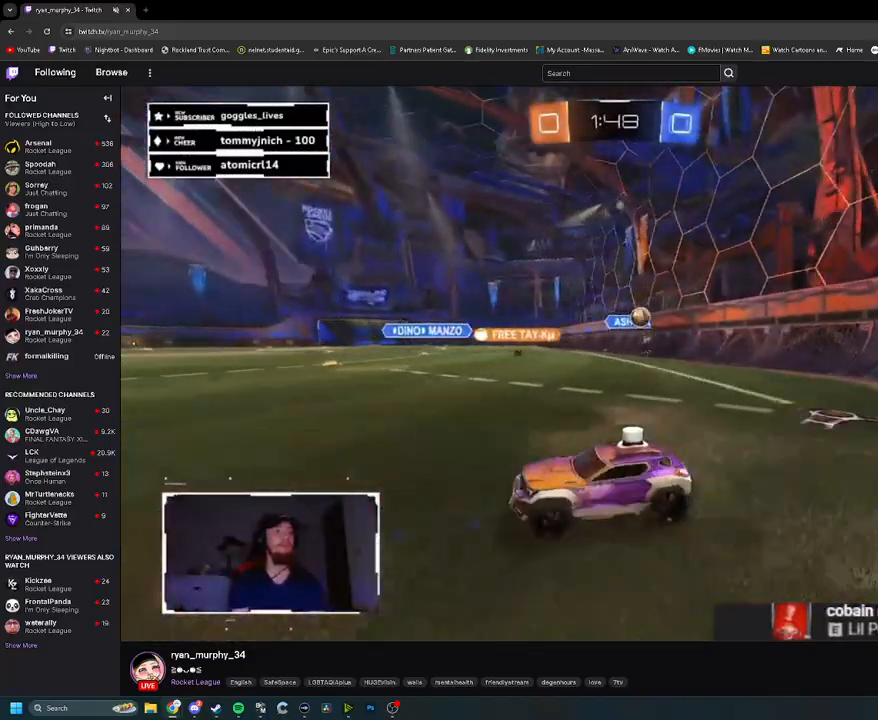
{"buttons": ["R2"], "left_stick": "center", "right_stick": "center", "events": [[100, "left_stick", "center"]]}
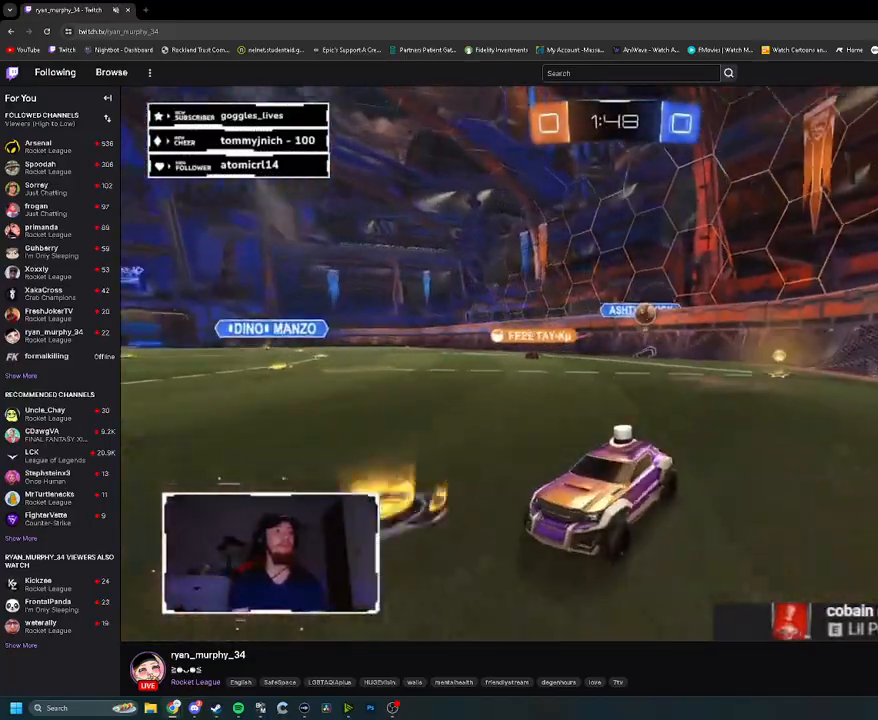
{"buttons": ["R2"], "left_stick": "right", "right_stick": "center", "events": [[350, "left_stick", "right"]]}
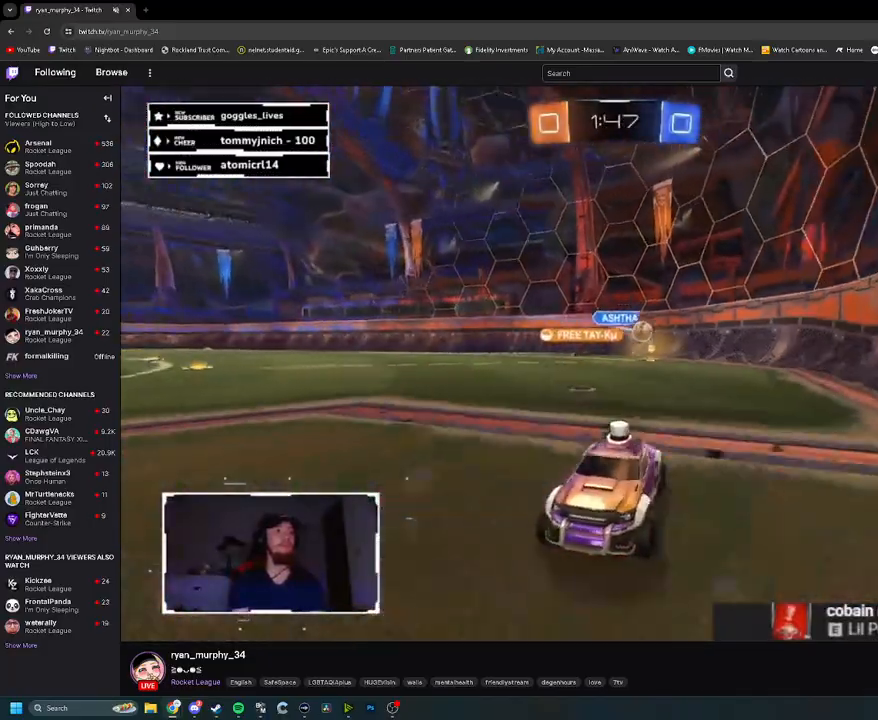
{"buttons": ["L1", "R2"], "left_stick": "left", "right_stick": "center", "events": [[83, "left_stick", "center"], [267, "left_stick", "left"], [450, "L1", "down"]]}
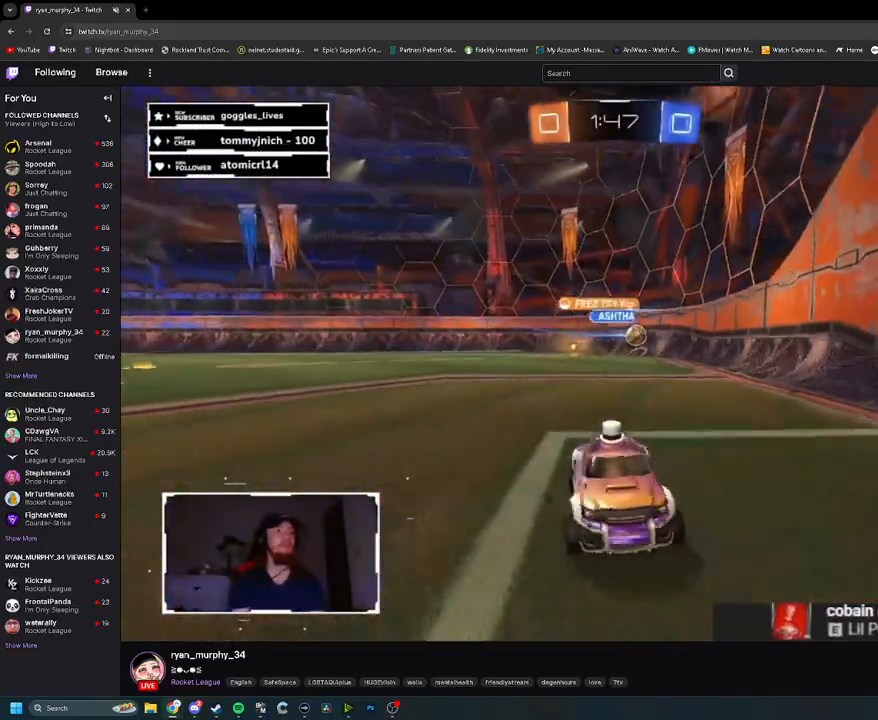
{"buttons": ["L1", "R2"], "left_stick": "left", "right_stick": "center", "events": [[150, "L1", "up"], [400, "L1", "down"]]}
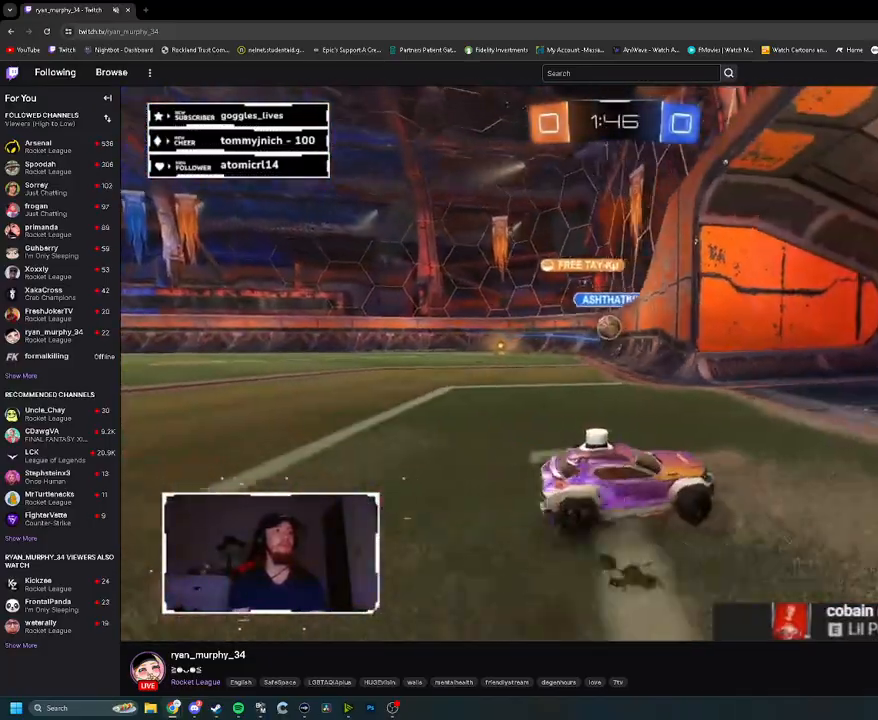
{"buttons": ["R1", "R2"], "left_stick": "center", "right_stick": "center", "events": [[17, "L1", "up"], [383, "R1", "down"], [433, "left_stick", "center"]]}
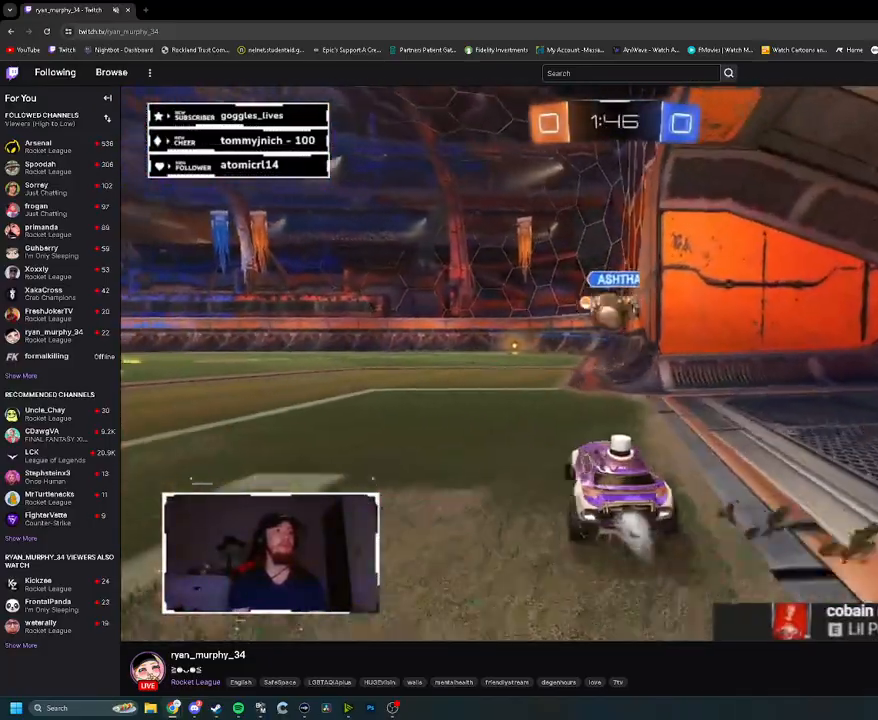
{"buttons": ["CROSS", "L1", "R2"], "left_stick": "left", "right_stick": "center", "events": [[150, "CROSS", "down"], [217, "left_stick", "left"], [267, "CROSS", "up"], [283, "L1", "down"], [317, "CROSS", "down"], [483, "R1", "up"]]}
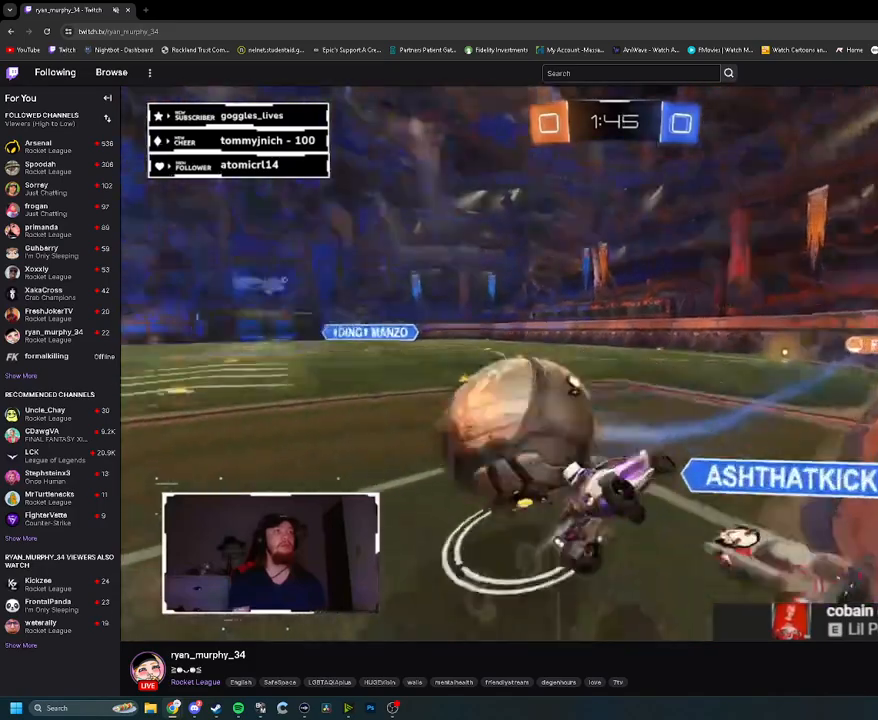
{"buttons": ["R2"], "left_stick": "center", "right_stick": "center", "events": [[33, "L1", "up"], [50, "CROSS", "up"], [117, "R2", "up"], [283, "L1", "down"], [400, "L1", "up"], [400, "R2", "down"], [467, "left_stick", "center"]]}
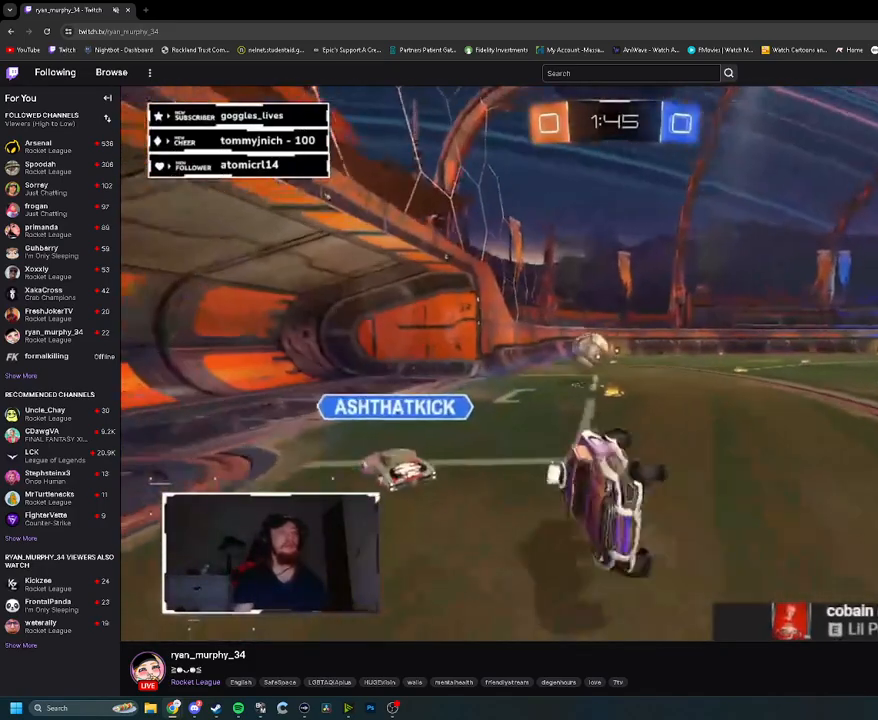
{"buttons": ["TRIANGLE", "R2"], "left_stick": "right", "right_stick": "center", "events": [[383, "left_stick", "right"], [433, "TRIANGLE", "down"]]}
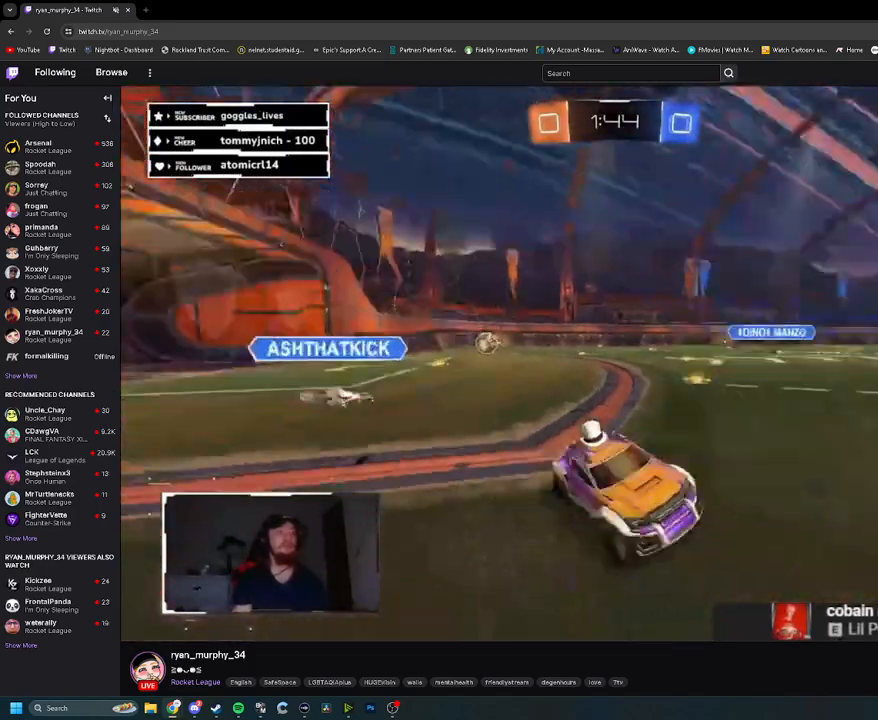
{"buttons": ["R2"], "left_stick": "center", "right_stick": "center", "events": [[50, "TRIANGLE", "up"], [250, "left_stick", "center"]]}
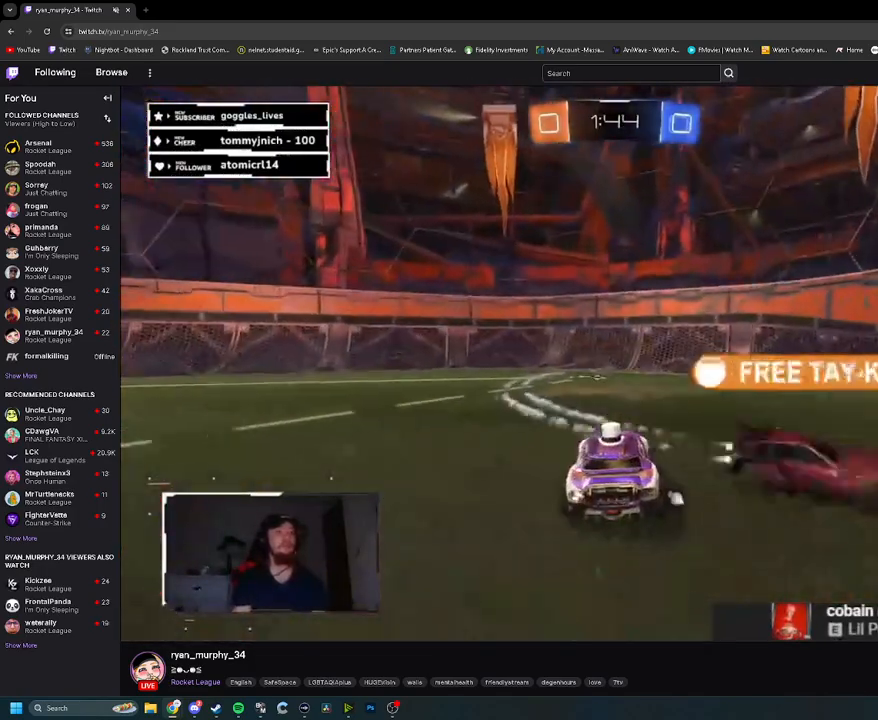
{"buttons": ["R2"], "left_stick": "right", "right_stick": "center", "events": [[50, "left_stick", "right"], [133, "TRIANGLE", "down"], [267, "L1", "down"], [267, "TRIANGLE", "up"], [383, "L1", "up"]]}
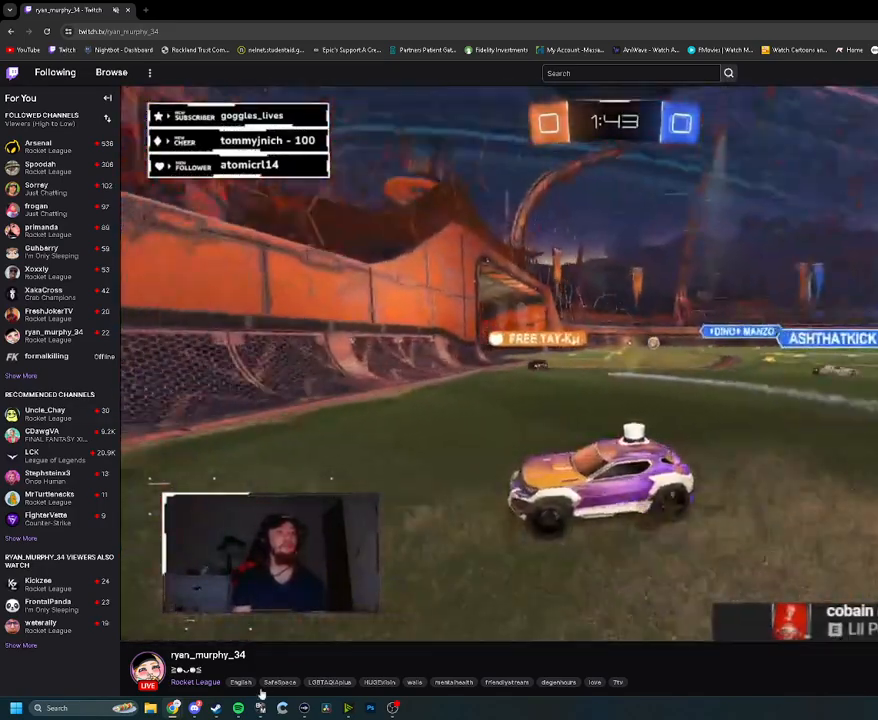
{"buttons": ["R2"], "left_stick": "right", "right_stick": "center", "events": []}